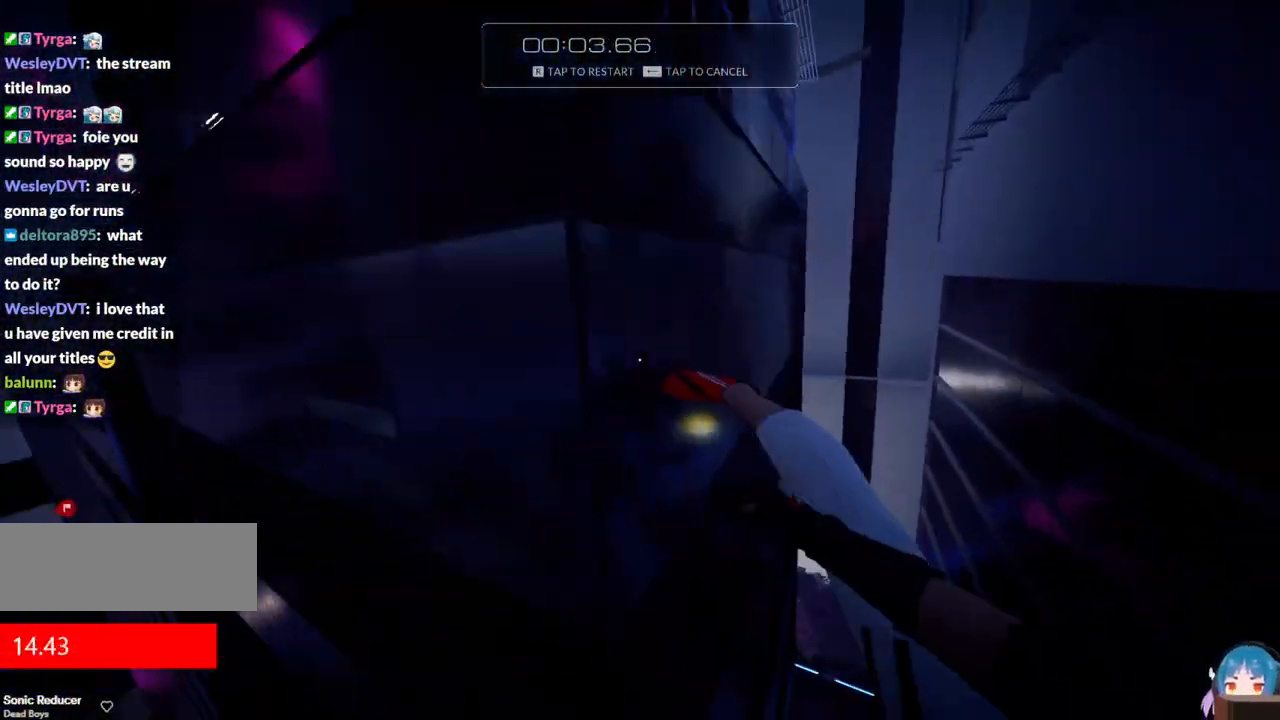
Gameplay with keyboard; each line is a JSON object with the keys held at the frame after it. "events" lists presses ("down") and releases ("up") of "a", "ctrl", "d", "e", "f", "q", "r", "s", "shift" and "w" between this image and that frame as [ms after this image, input, new state], when the widget could be followed in between. No other keys are recorded. Mouse input is not recorded.
{"keys": [], "events": [[167, "r", "down"], [167, "w", "up"], [417, "r", "up"]]}
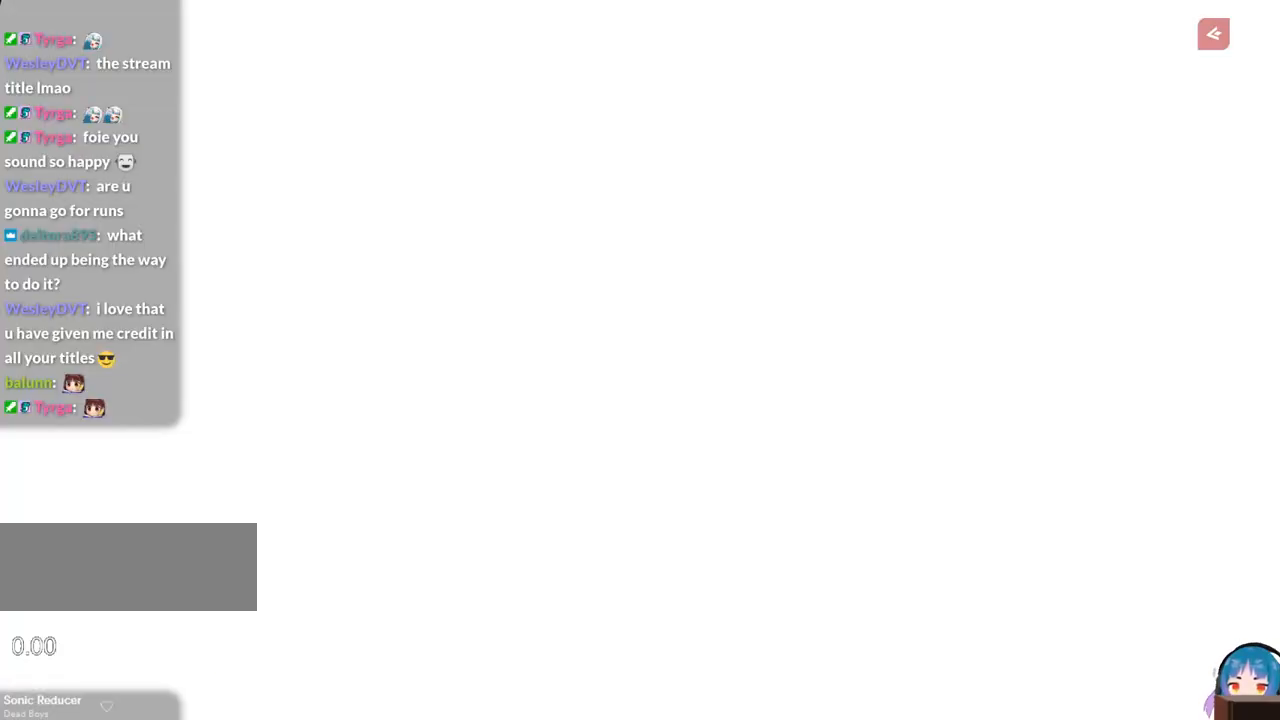
{"keys": [], "events": []}
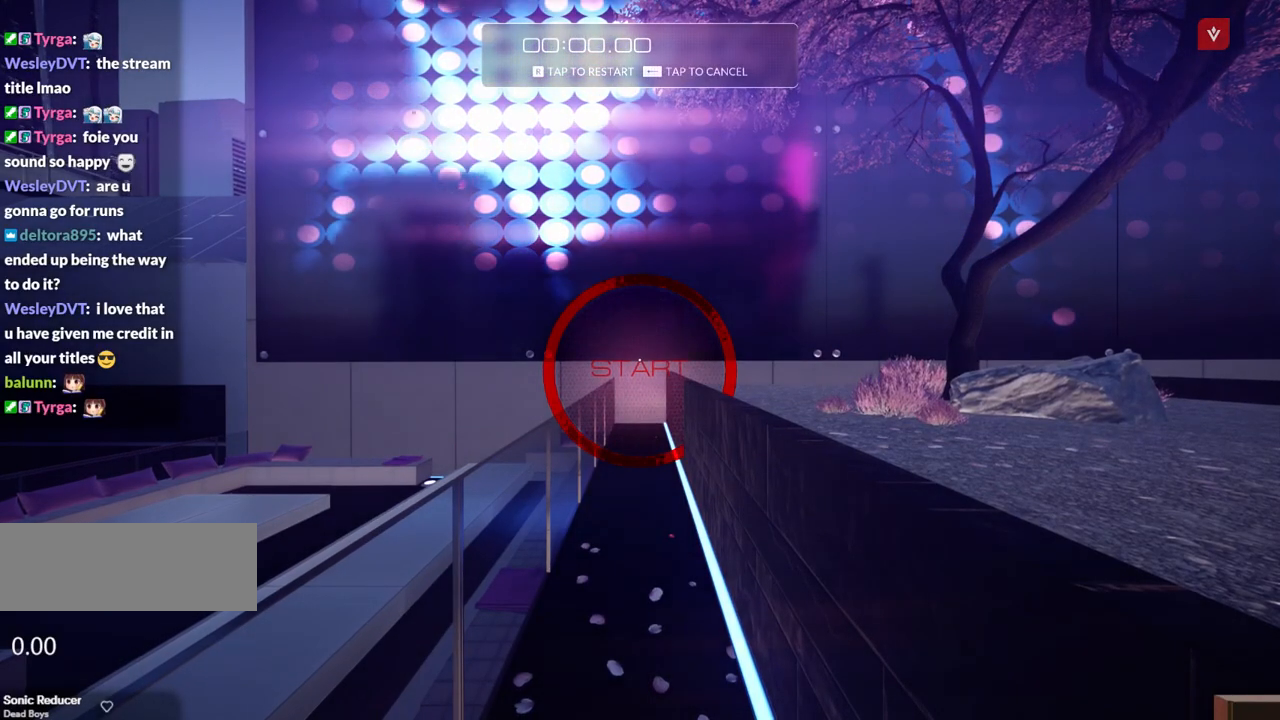
{"keys": [], "events": []}
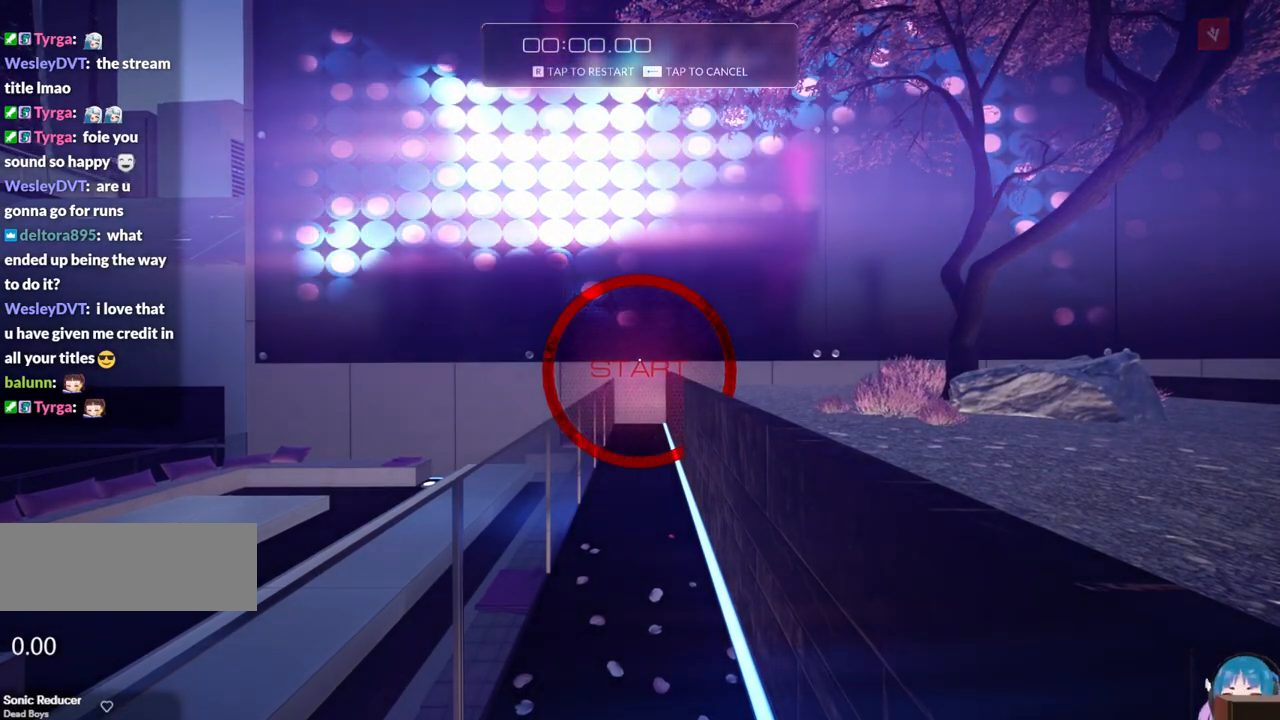
{"keys": [], "events": []}
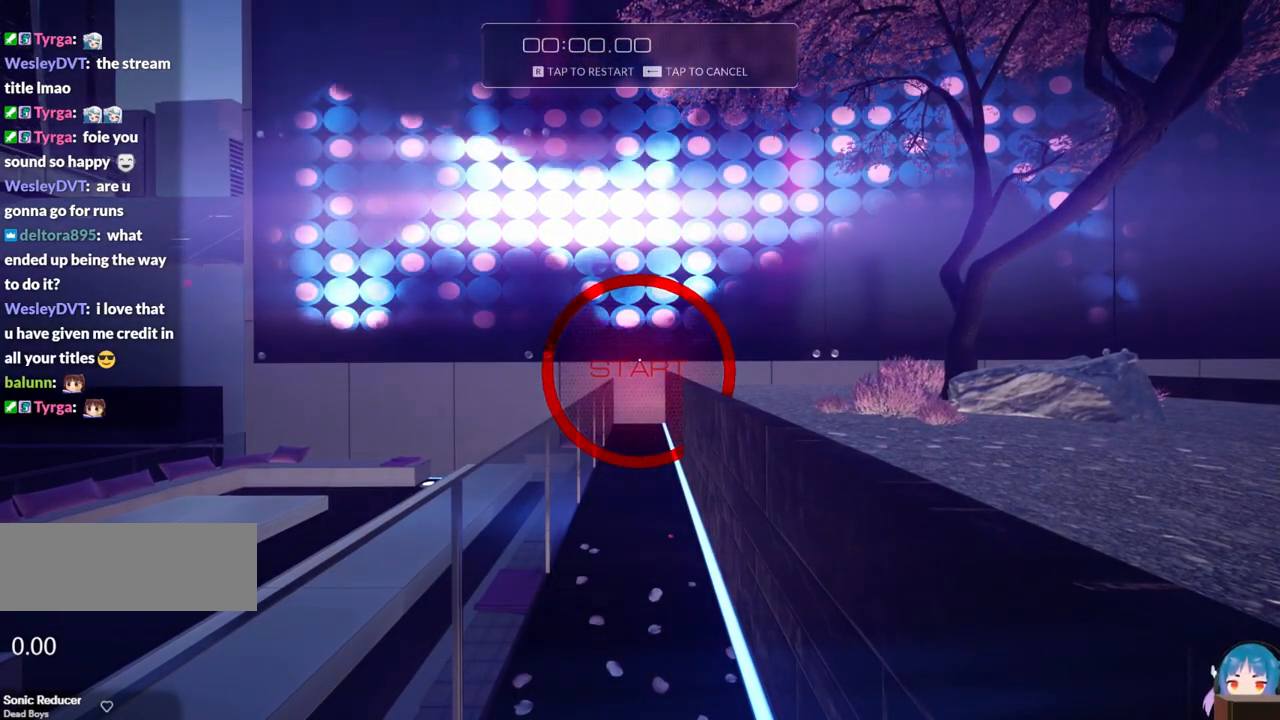
{"keys": [], "events": []}
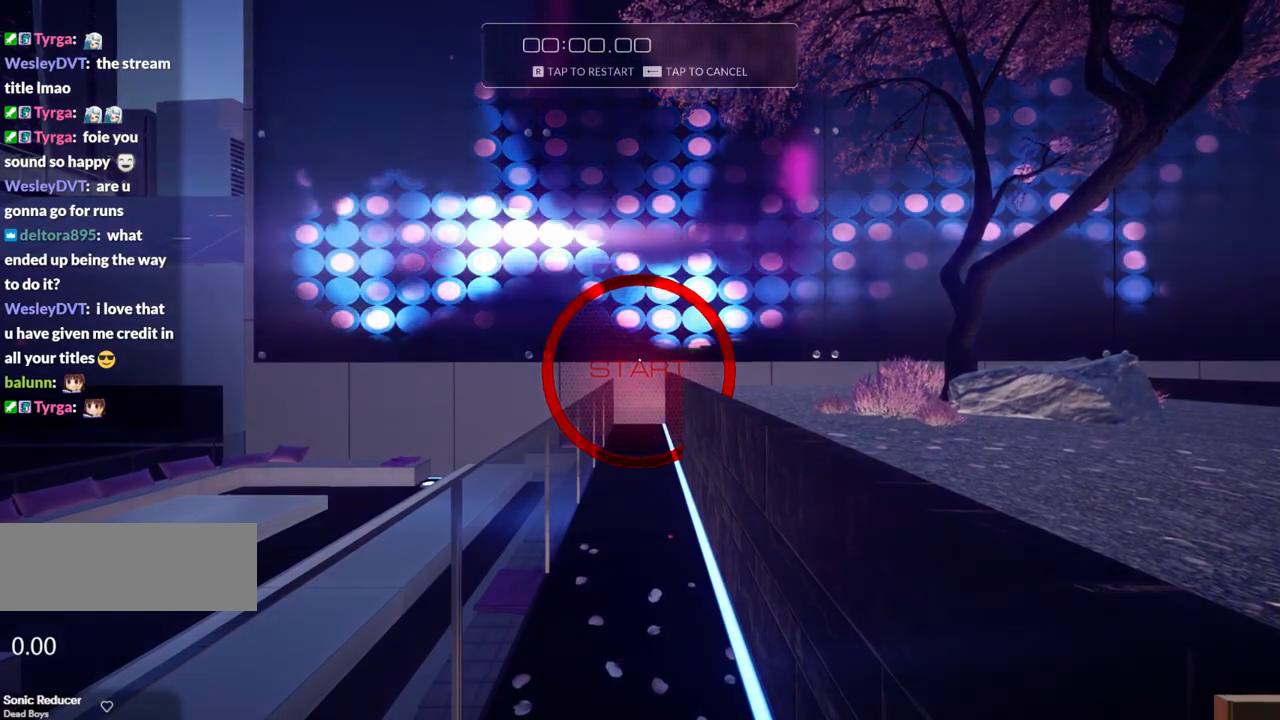
{"keys": ["r"], "events": [[433, "r", "down"]]}
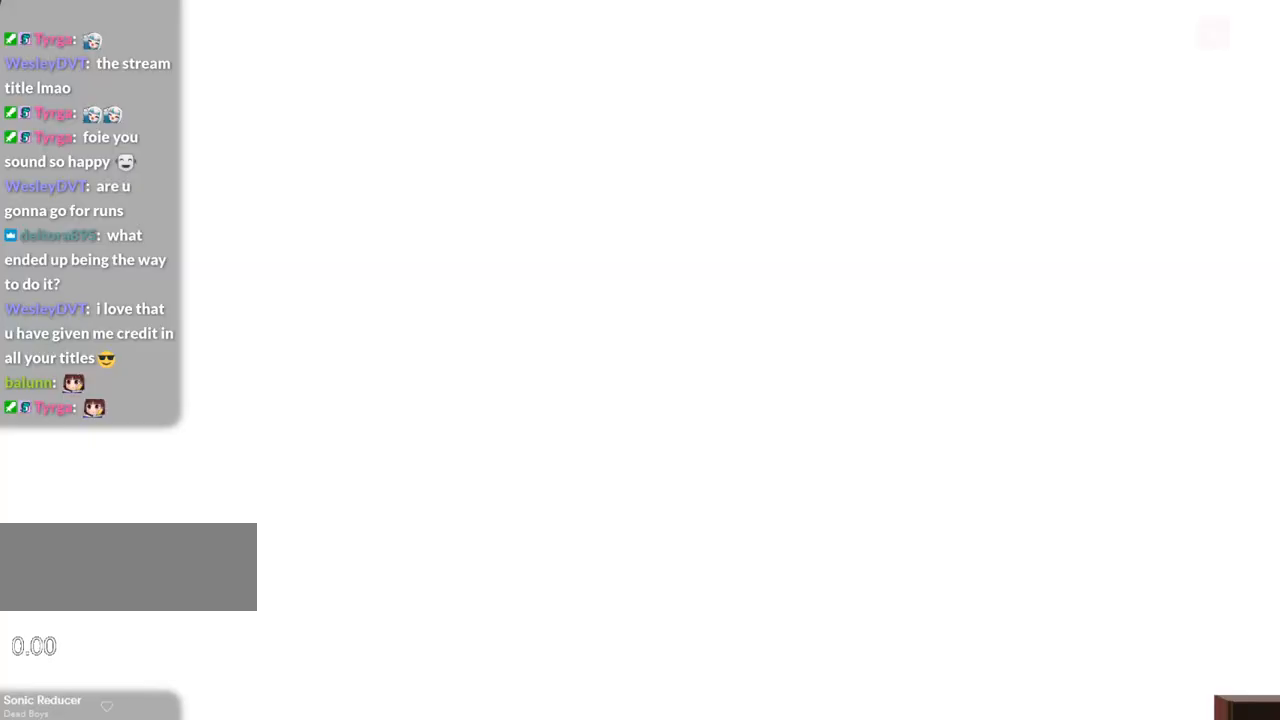
{"keys": ["shift", "w"], "events": [[83, "r", "up"], [450, "shift", "down"], [450, "w", "down"]]}
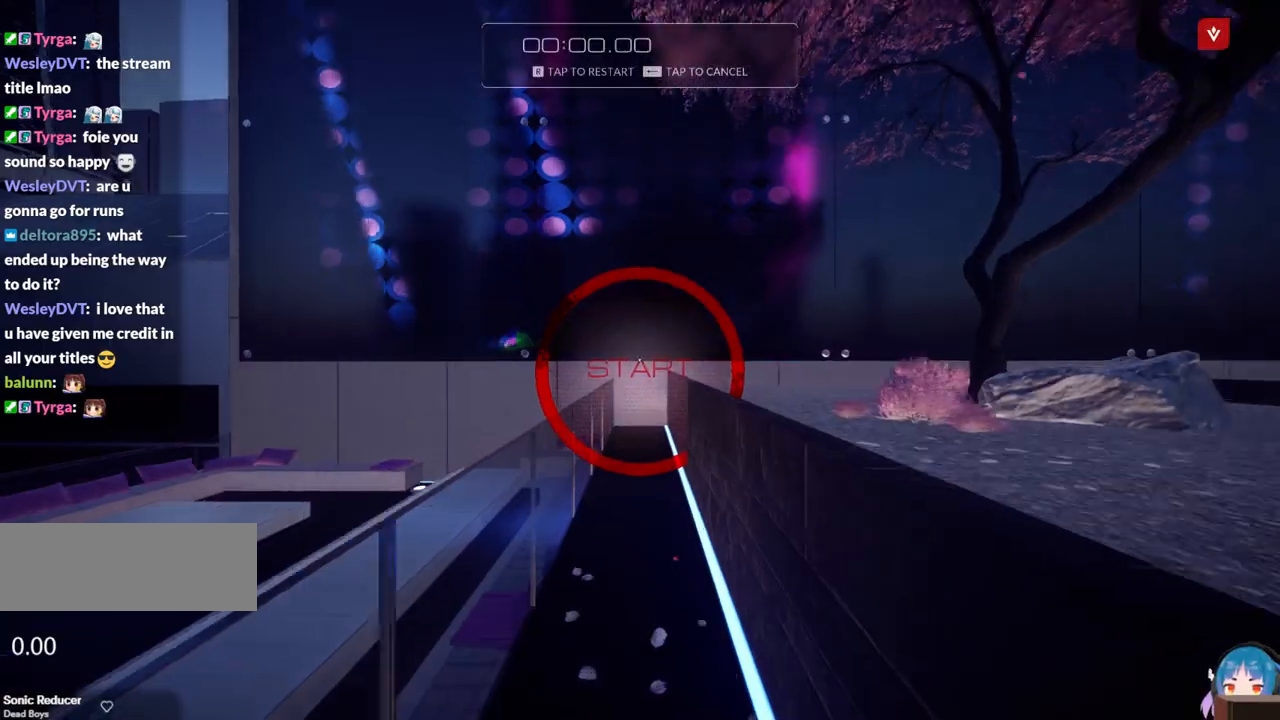
{"keys": ["w"], "events": [[150, "shift", "up"]]}
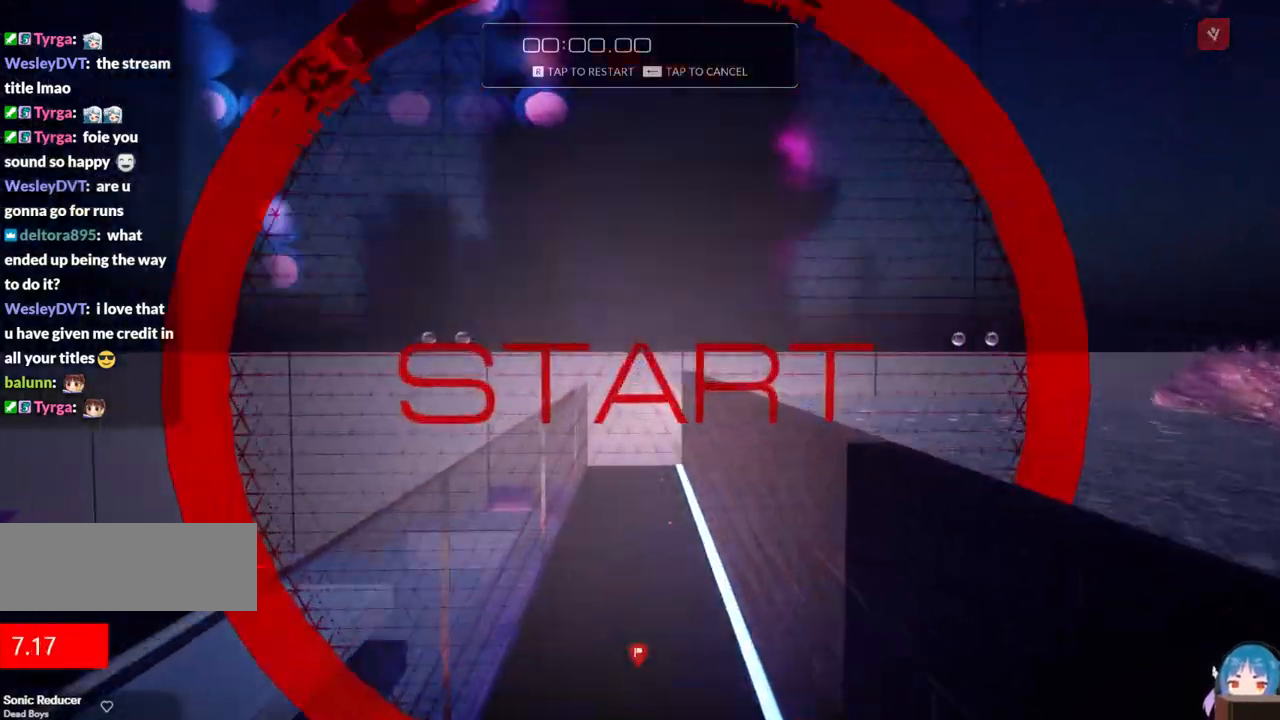
{"keys": ["a", "w"], "events": [[117, "d", "down"], [117, "f", "down"], [200, "a", "down"], [200, "d", "up"], [250, "f", "up"]]}
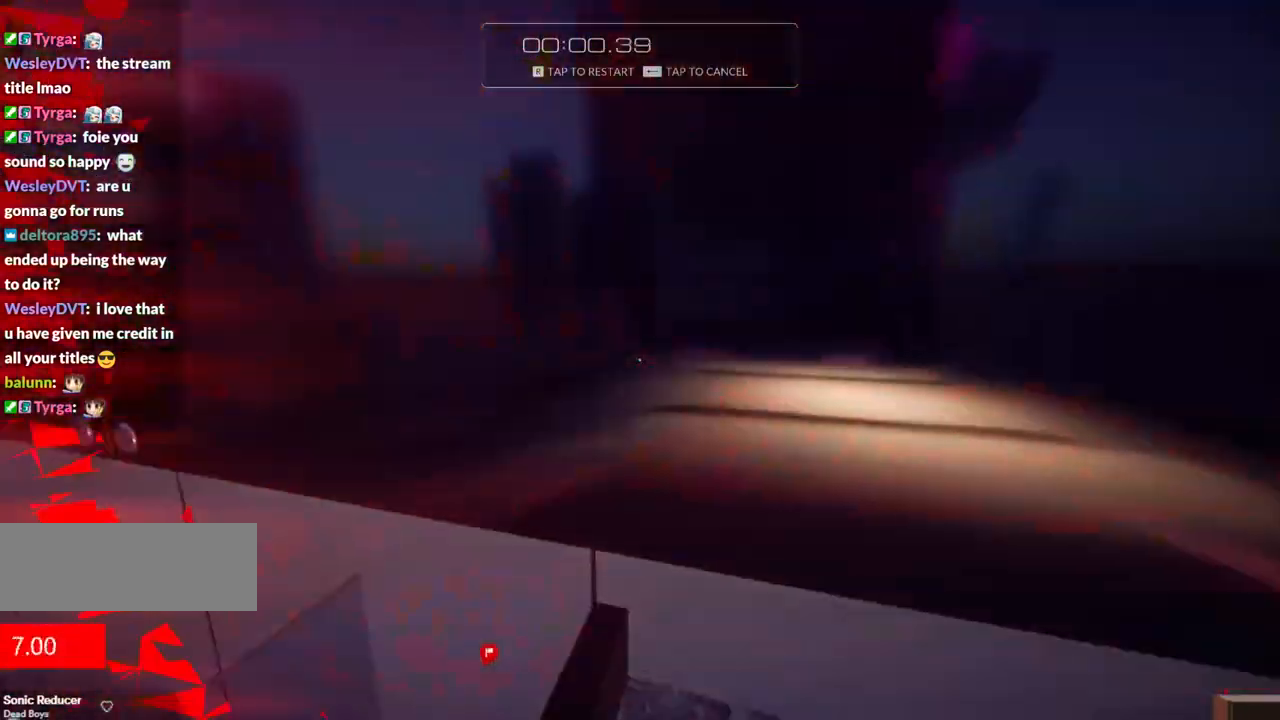
{"keys": ["a", "f", "w"], "events": [[133, "f", "down"]]}
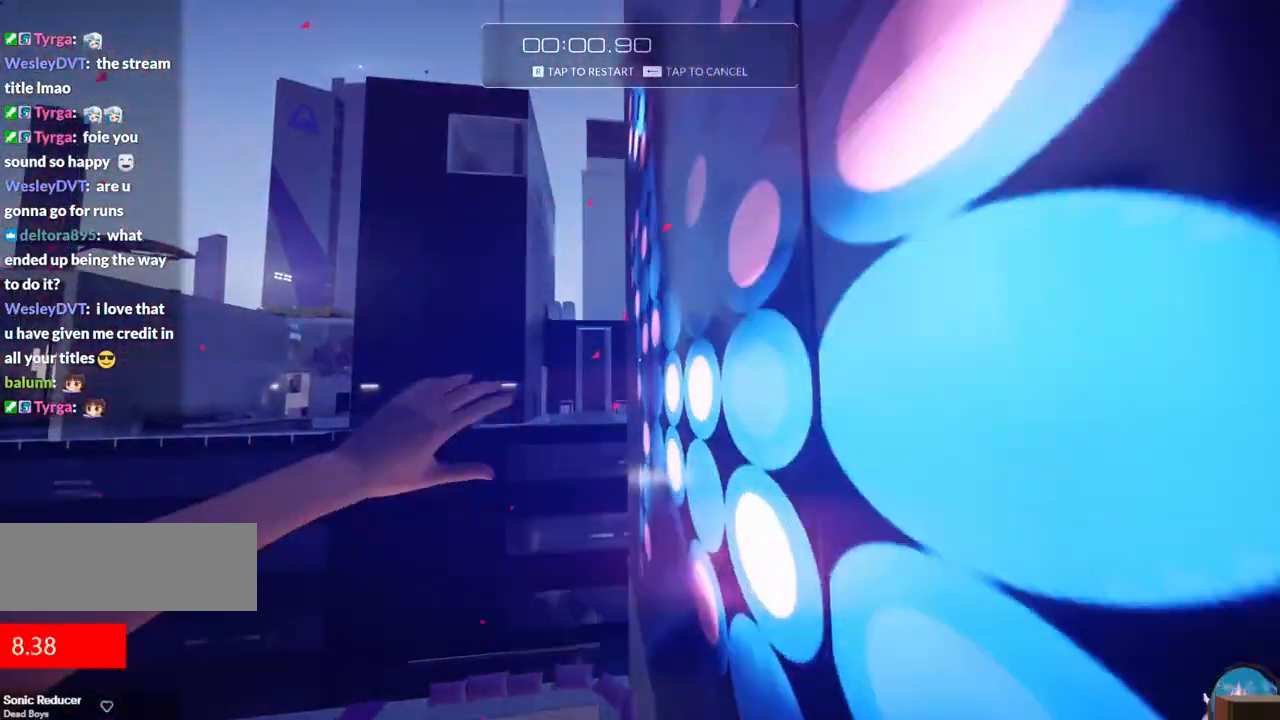
{"keys": ["w"], "events": [[50, "d", "down"], [100, "a", "up"], [283, "d", "up"], [283, "f", "up"]]}
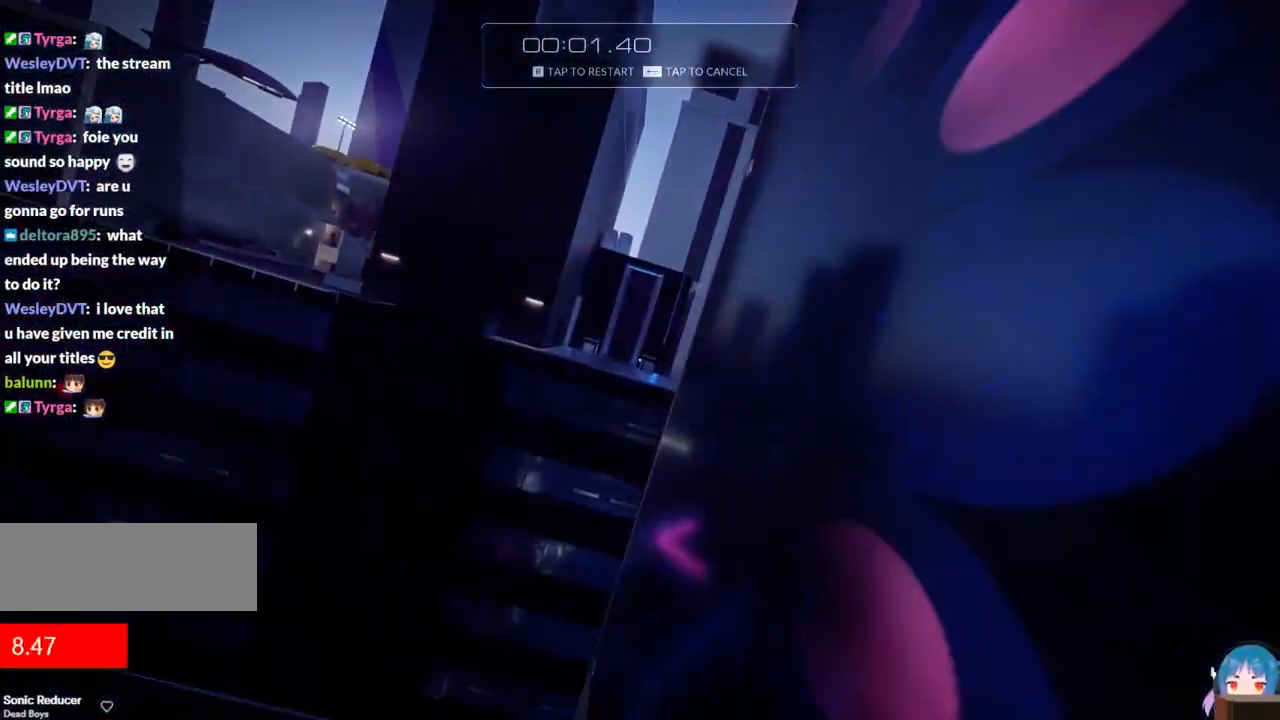
{"keys": ["w"], "events": []}
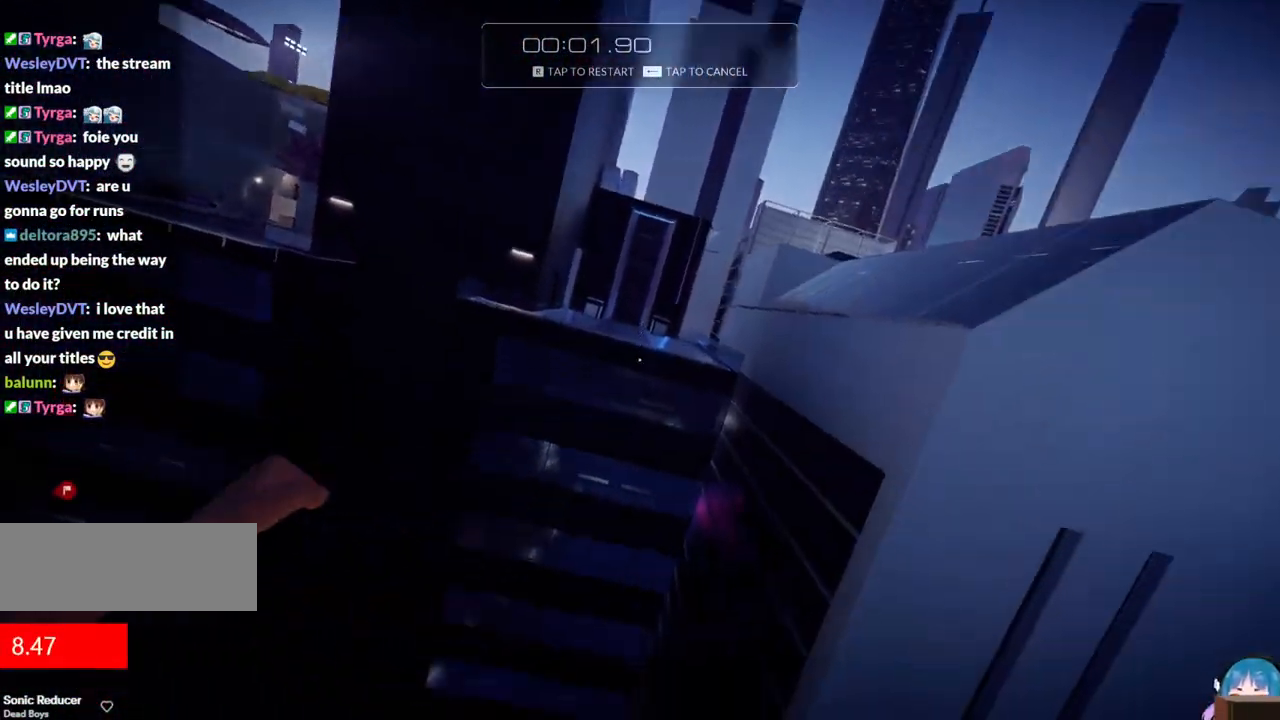
{"keys": ["w"], "events": [[33, "f", "down"], [317, "f", "up"]]}
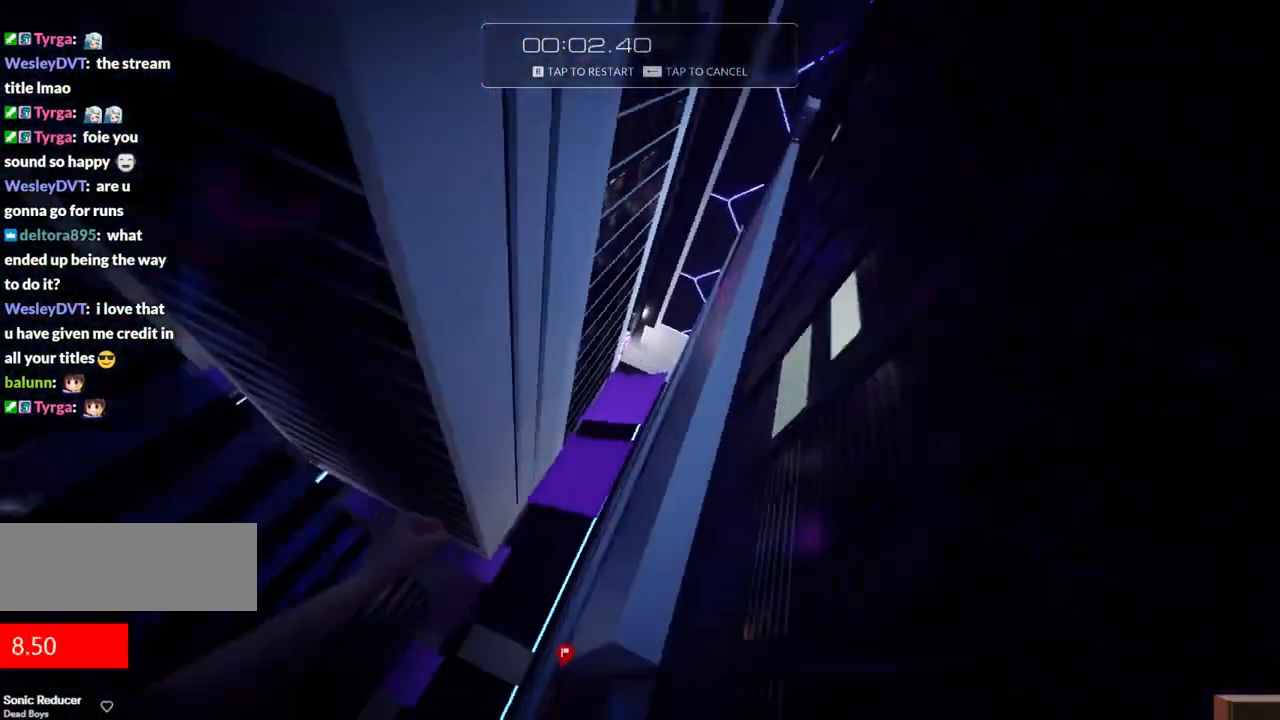
{"keys": ["w"], "events": [[100, "f", "down"], [333, "f", "up"]]}
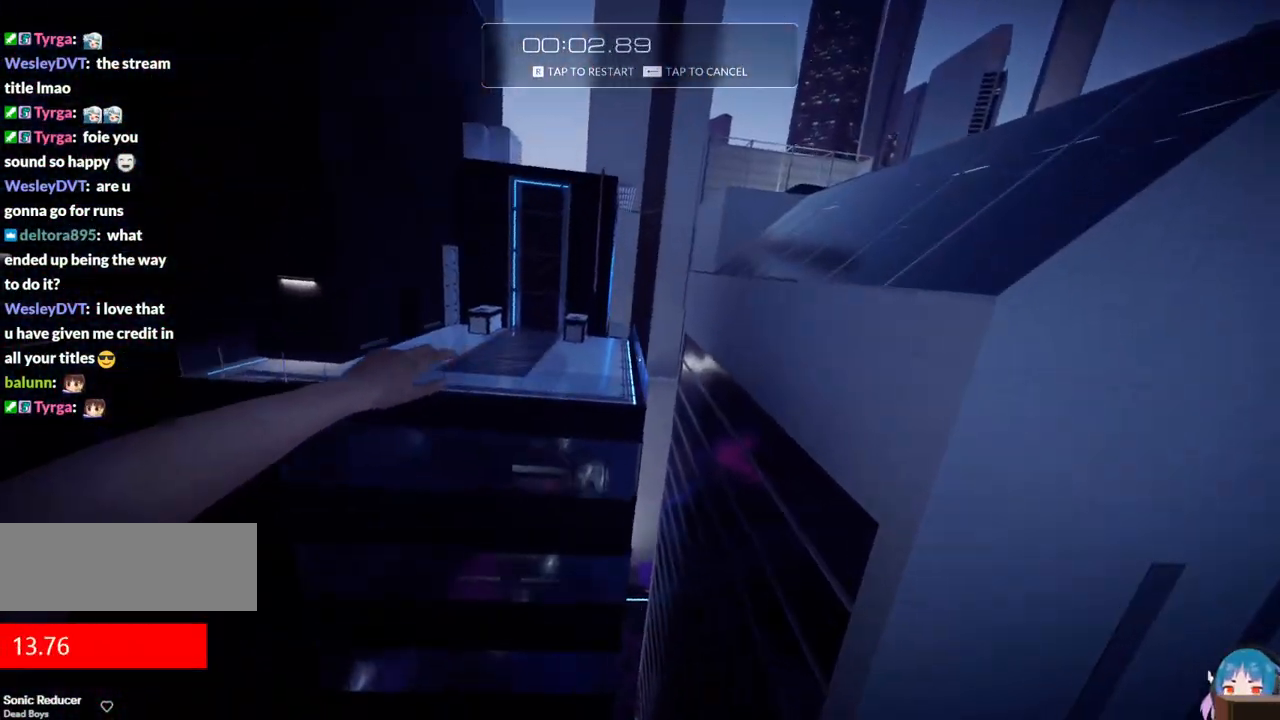
{"keys": ["w"], "events": [[200, "d", "down"], [483, "d", "up"]]}
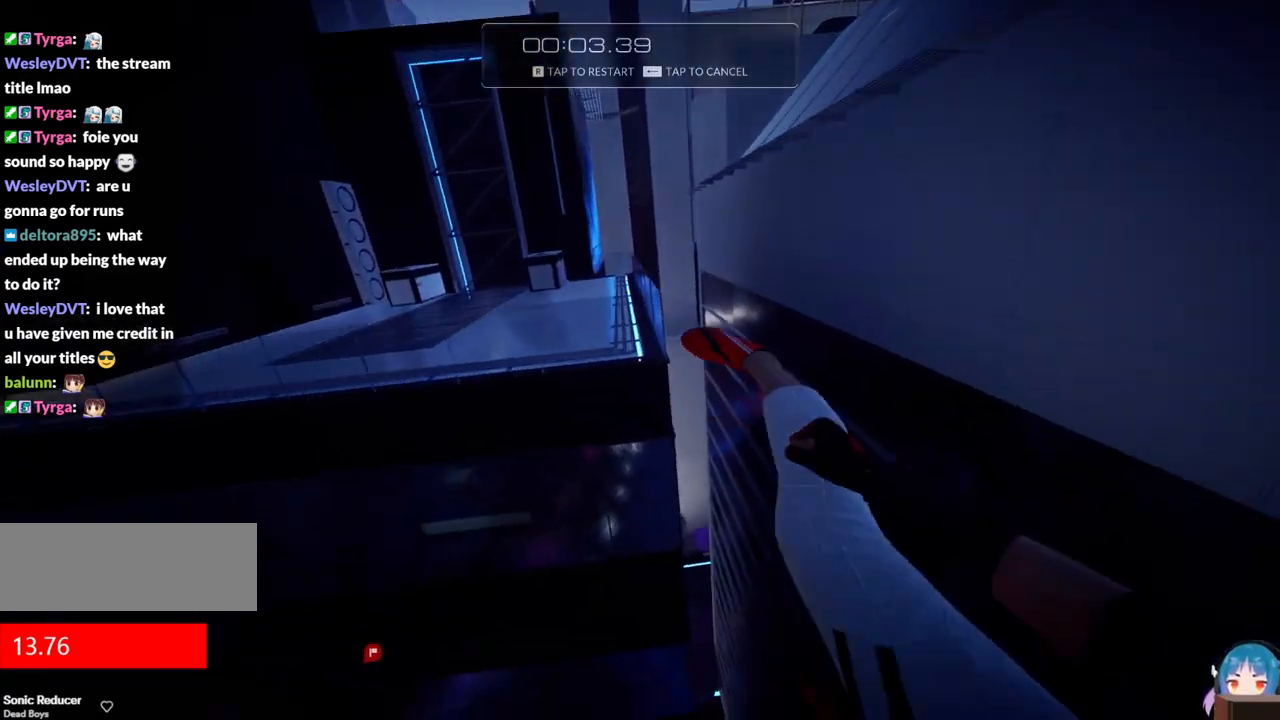
{"keys": [], "events": [[83, "w", "up"], [183, "r", "down"], [317, "r", "up"]]}
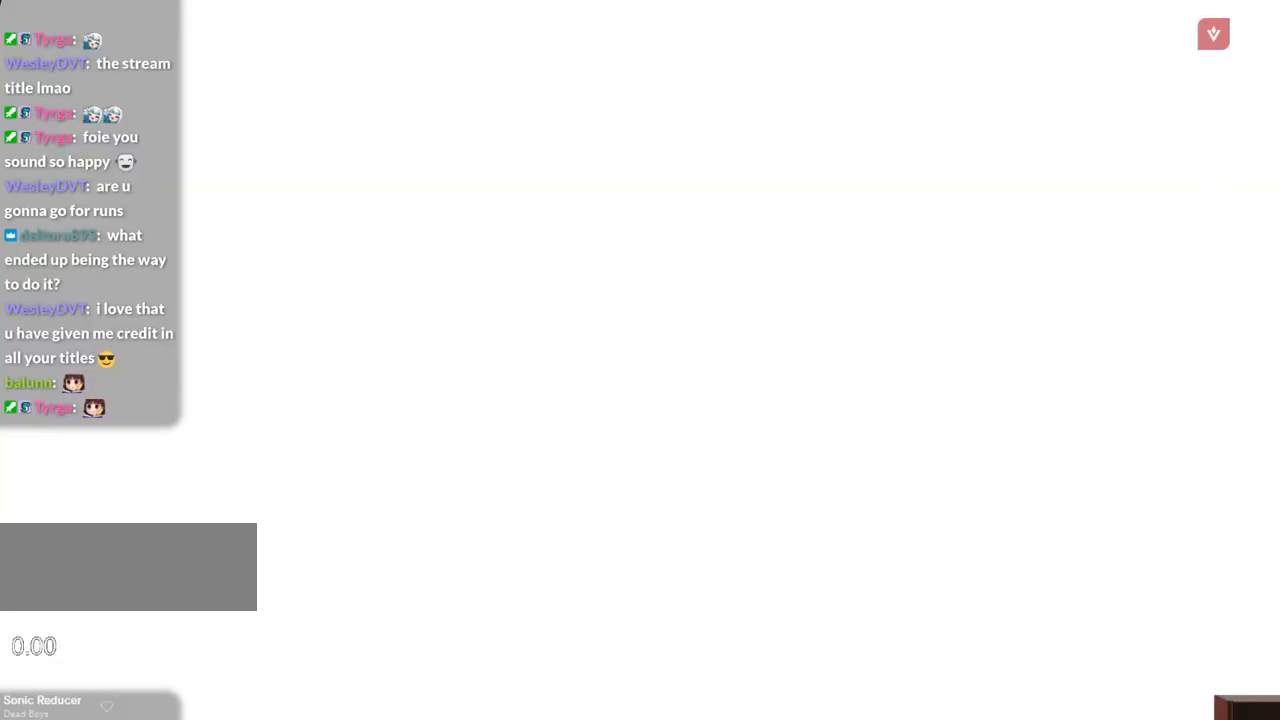
{"keys": ["w"], "events": [[100, "shift", "down"], [100, "w", "down"], [333, "shift", "up"]]}
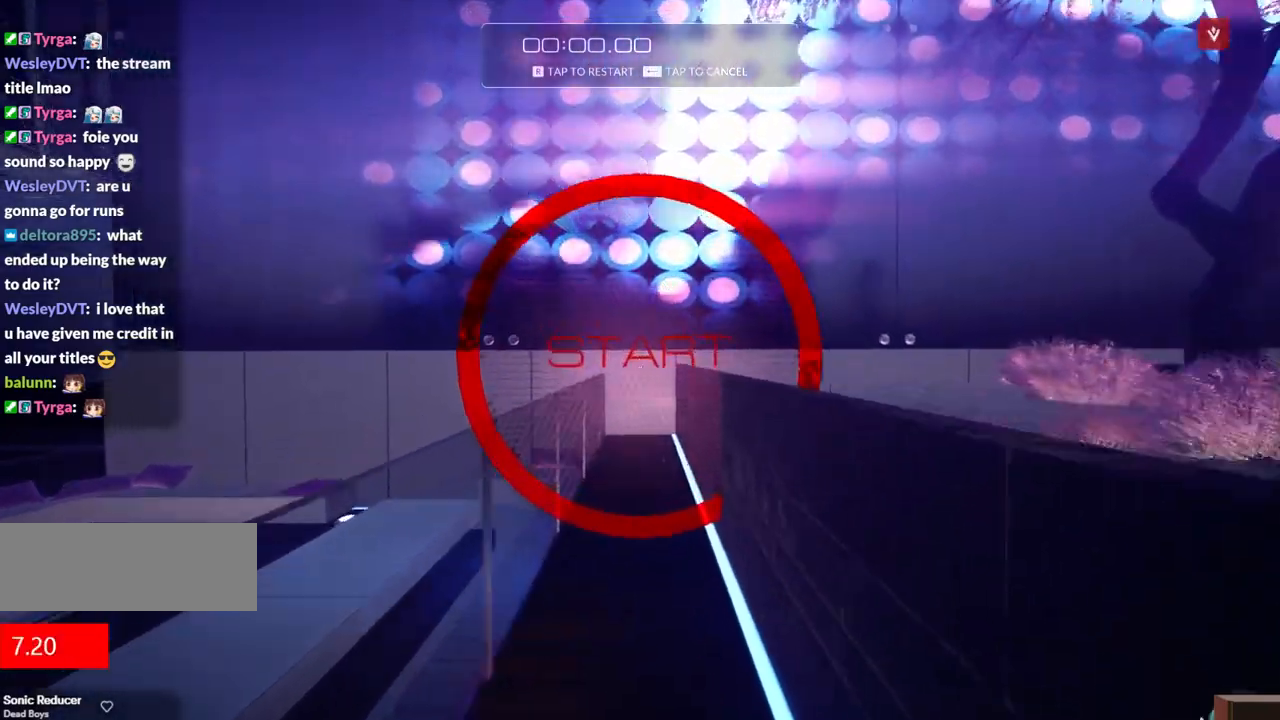
{"keys": ["a", "w"], "events": [[300, "d", "down"], [300, "f", "down"], [383, "a", "down"], [383, "d", "up"], [383, "f", "up"]]}
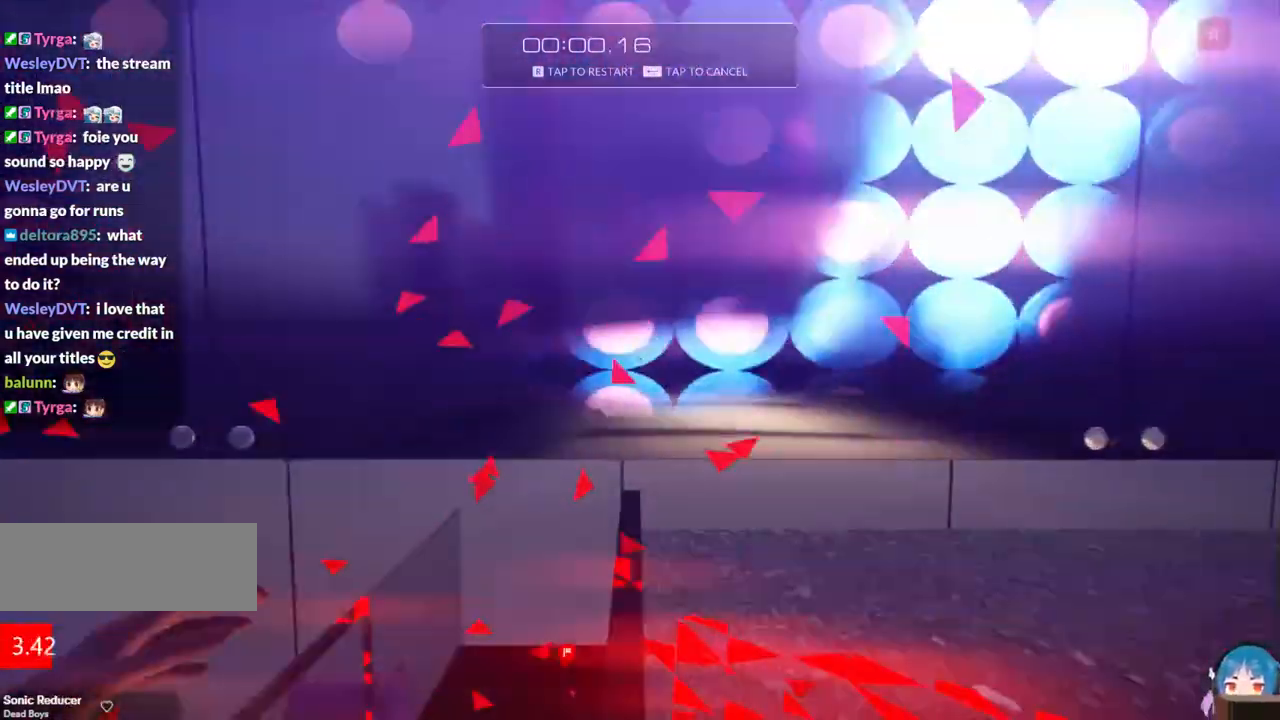
{"keys": ["a", "f", "w"], "events": [[317, "f", "down"]]}
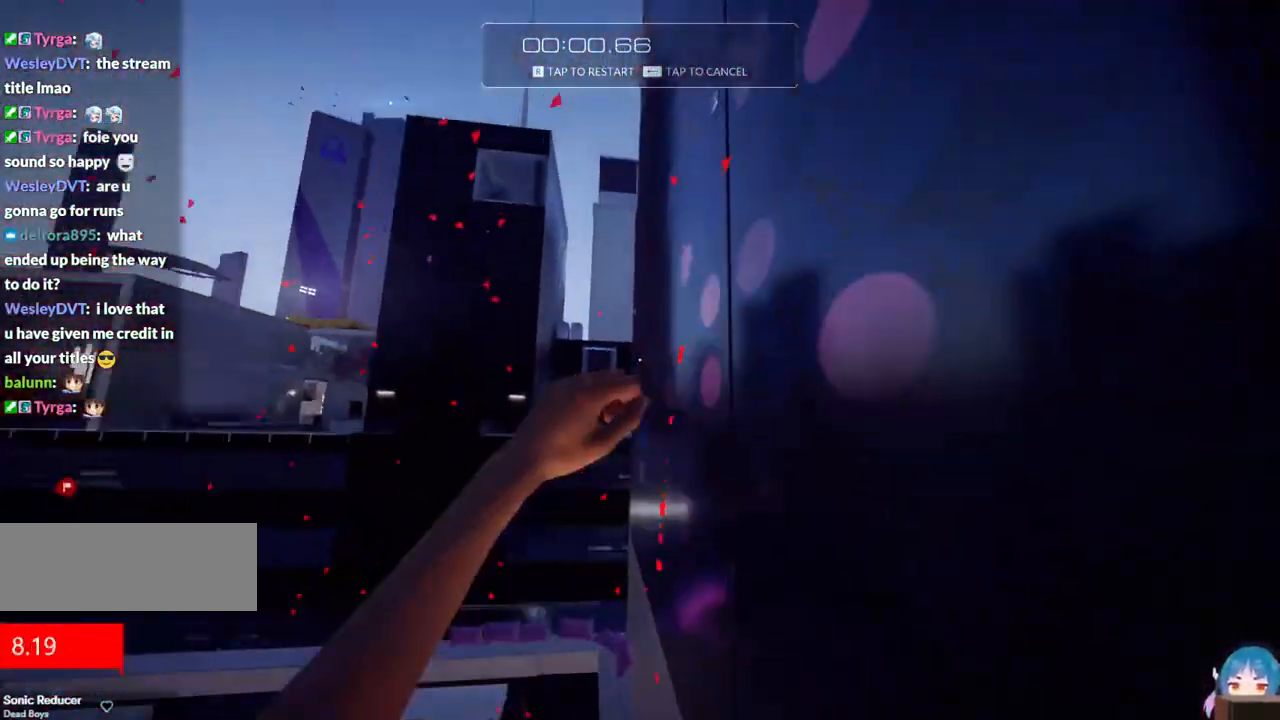
{"keys": ["d", "f", "w"], "events": [[233, "d", "down"], [283, "a", "up"]]}
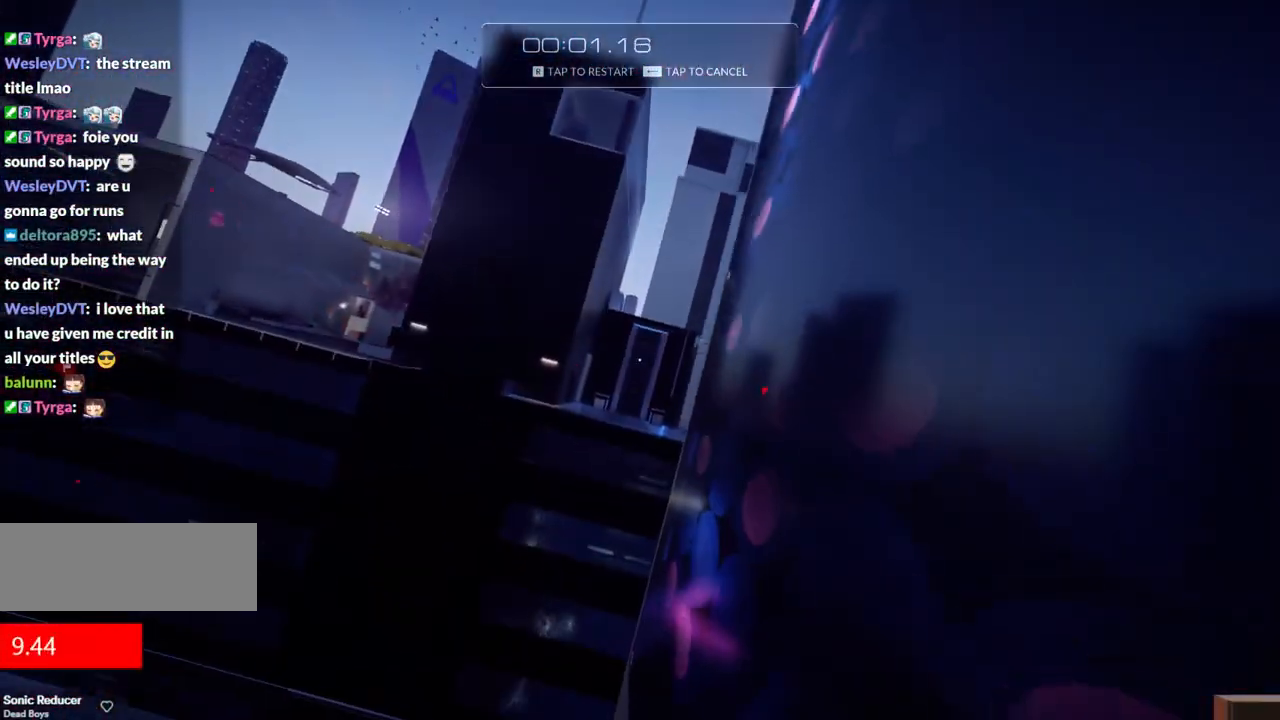
{"keys": ["w"], "events": [[17, "d", "up"], [17, "f", "up"]]}
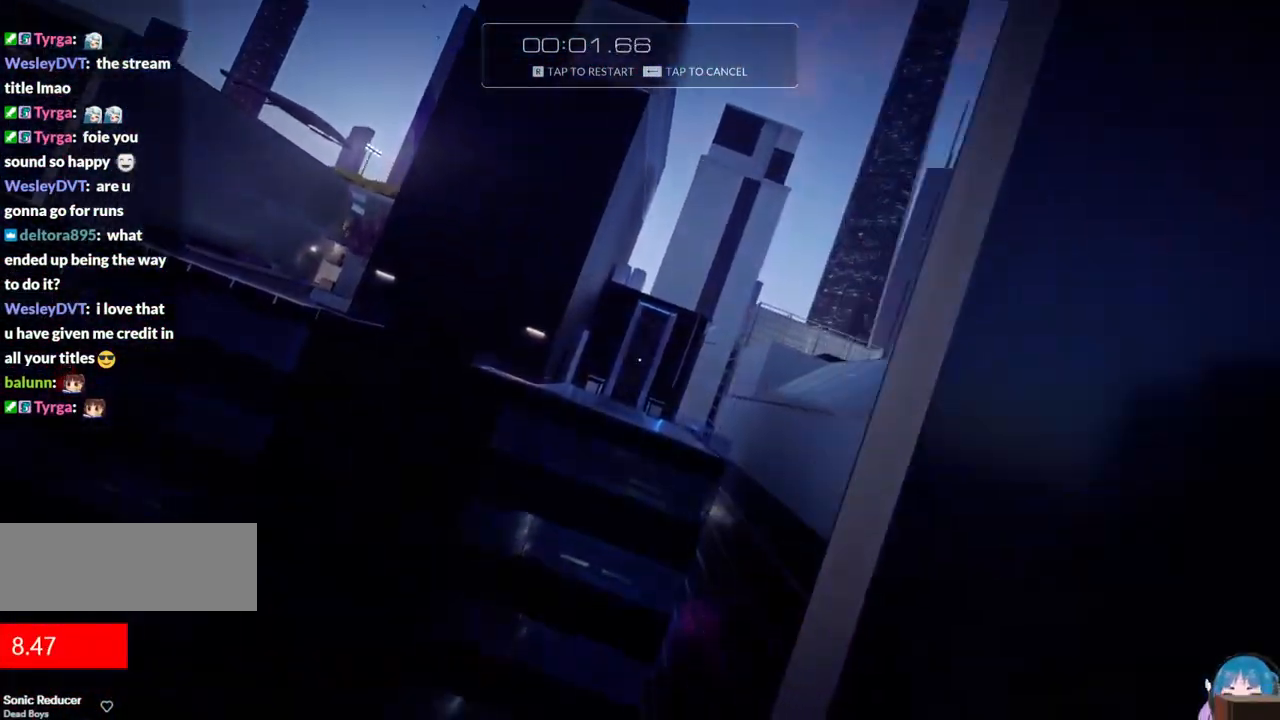
{"keys": ["w"], "events": [[217, "f", "down"], [400, "f", "up"]]}
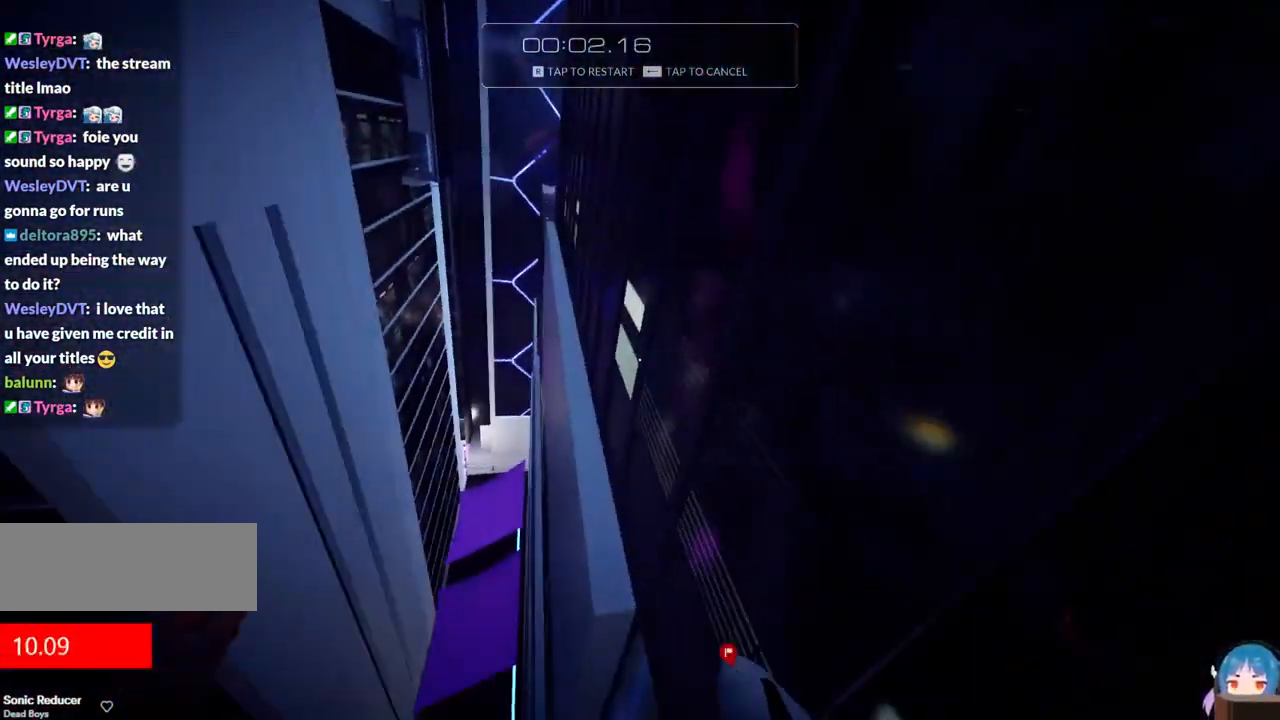
{"keys": ["w"], "events": [[233, "f", "down"], [467, "f", "up"]]}
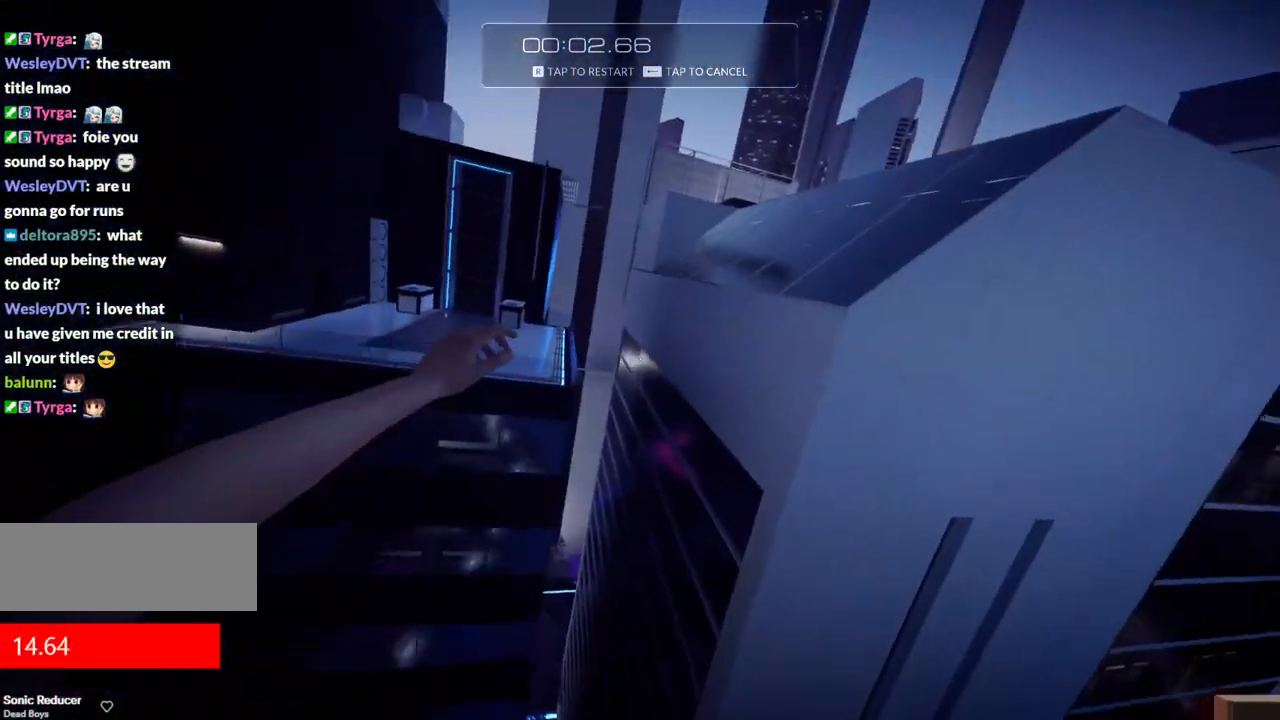
{"keys": ["w"], "events": [[300, "a", "down"], [483, "a", "up"]]}
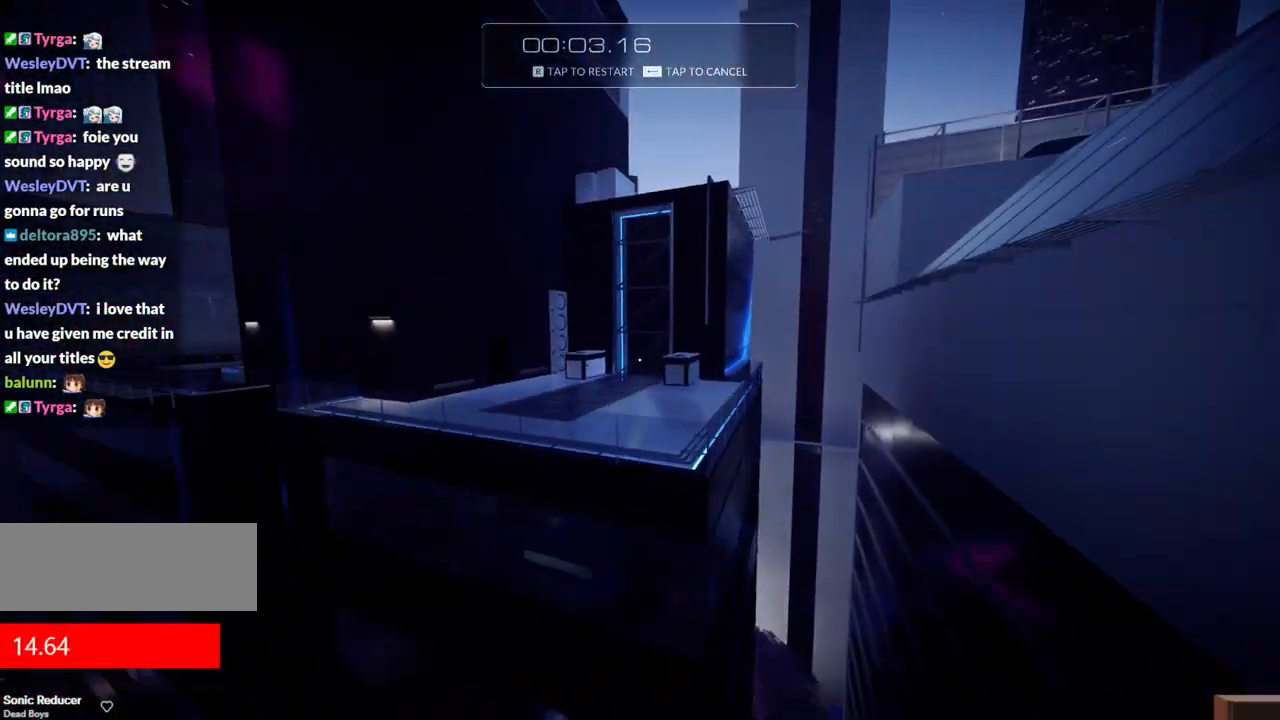
{"keys": ["r"], "events": [[417, "r", "down"], [500, "w", "up"]]}
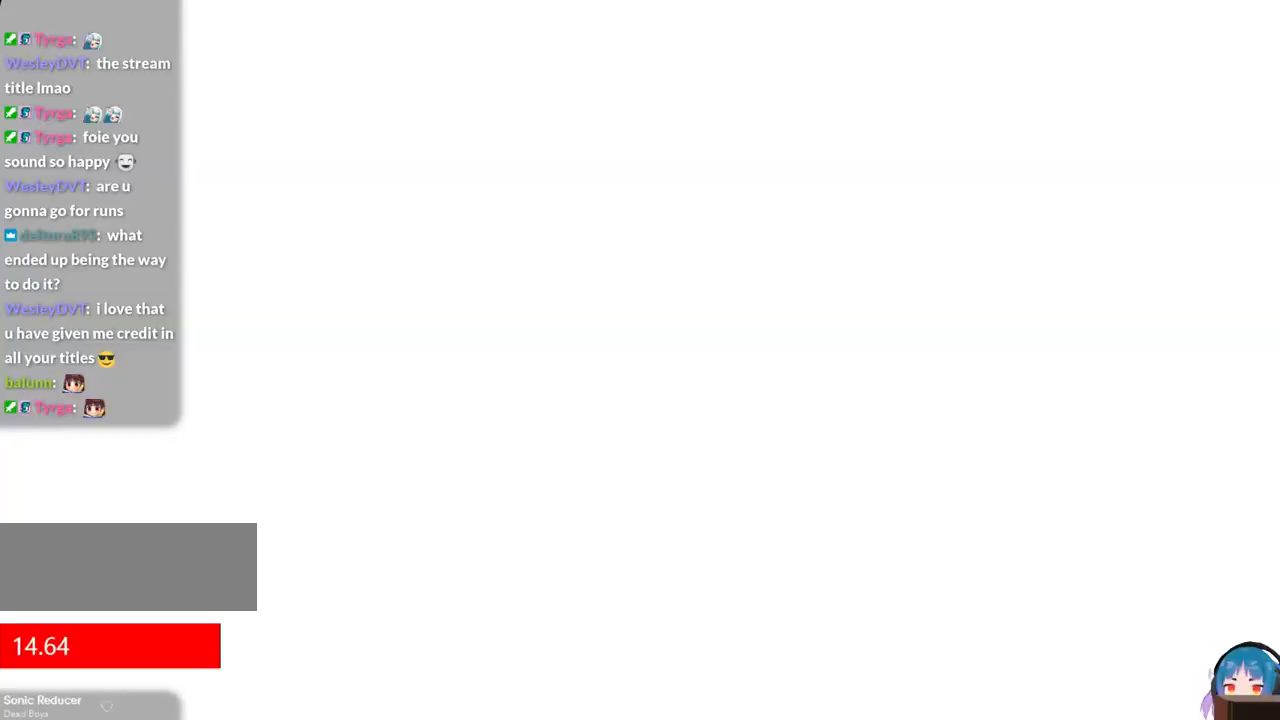
{"keys": ["shift", "w"], "events": [[100, "r", "up"], [383, "shift", "down"], [383, "w", "down"]]}